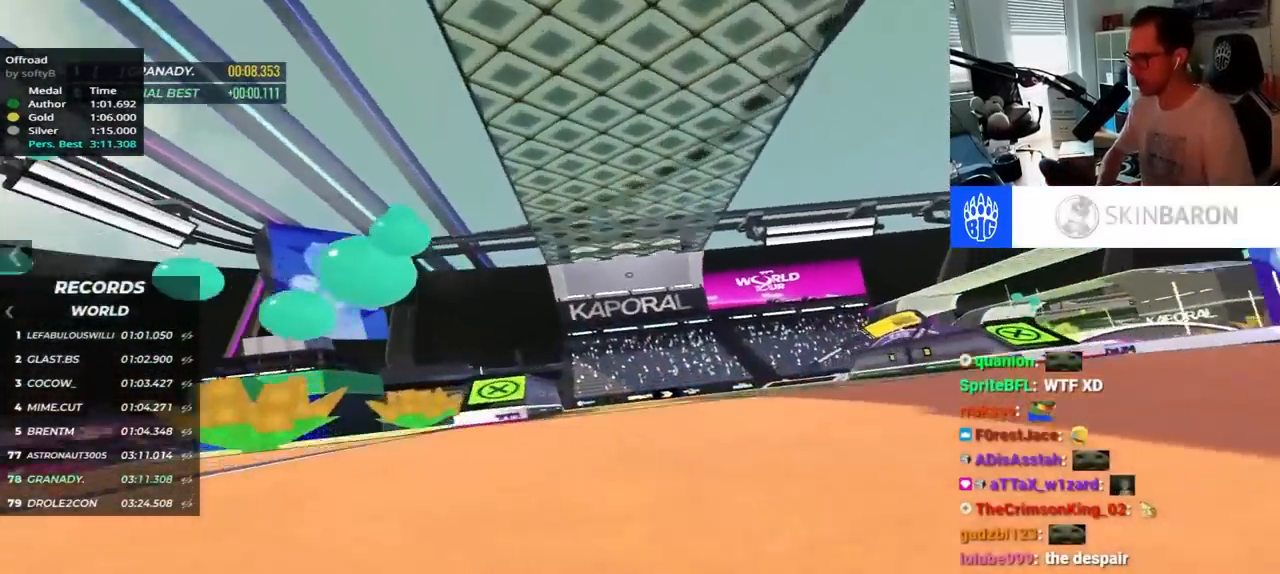
Gameplay with keyboard; each line is a JSON object with the keys held at the frame after it. "events" lists presses ("down") and releases ("up") of "down", "left", "right" and "up" between this image and that frame as [ms after this image, input, new state], when the widget could be followed in between. No other keys are recorded. Mouse input is not recorded.
{"keys": ["right", "up"], "events": []}
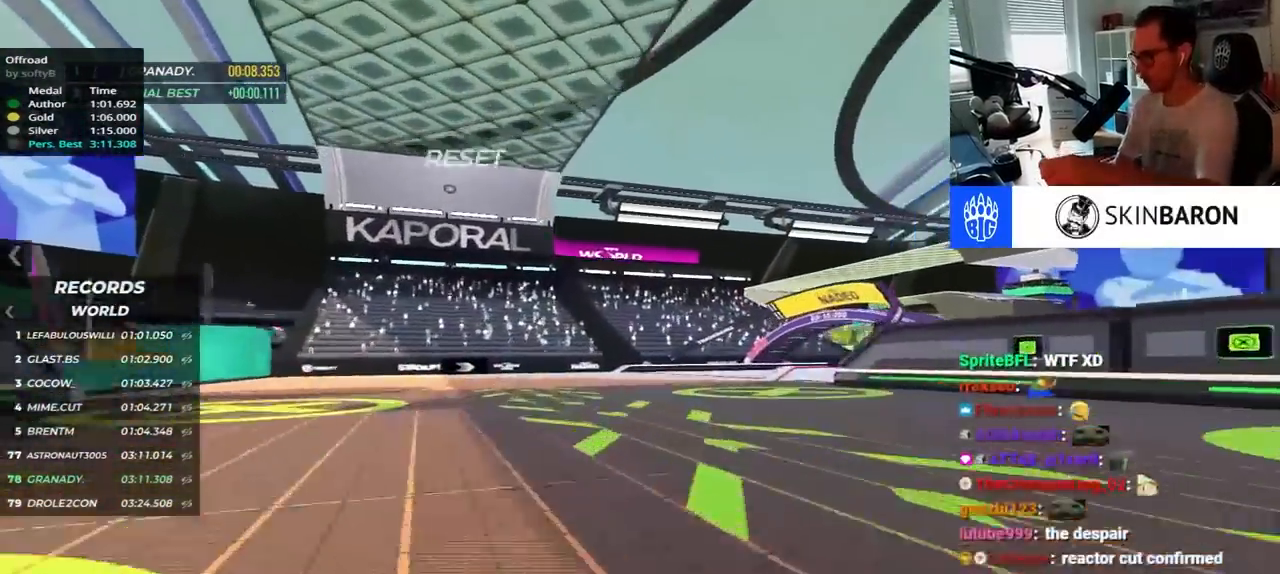
{"keys": ["right", "up"], "events": []}
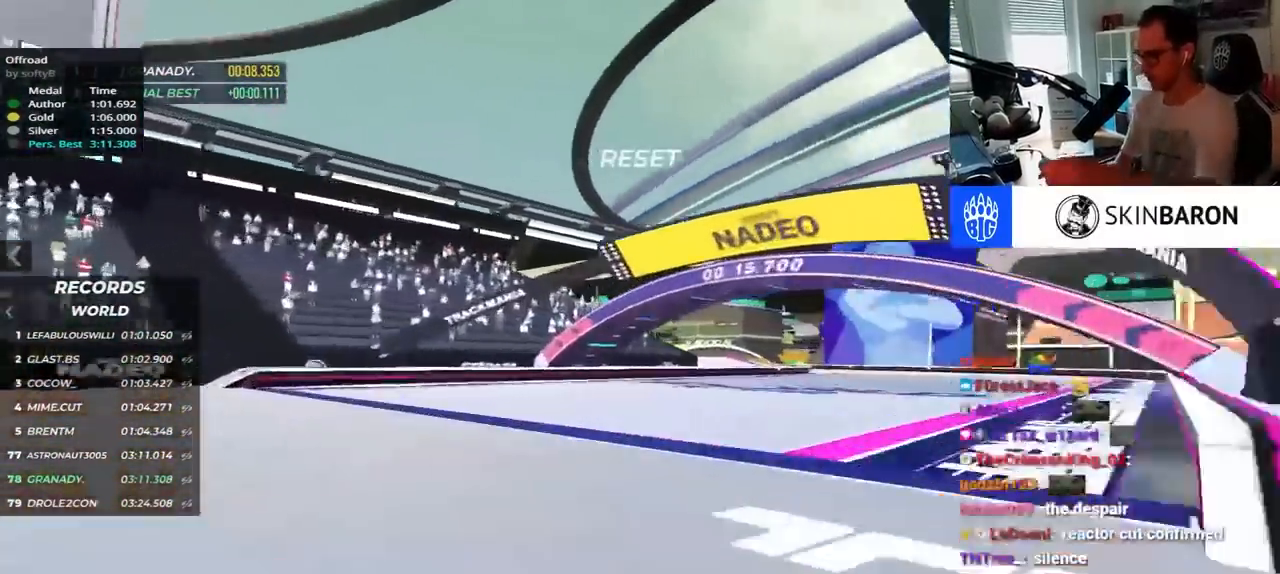
{"keys": ["up"], "events": [[450, "right", "up"]]}
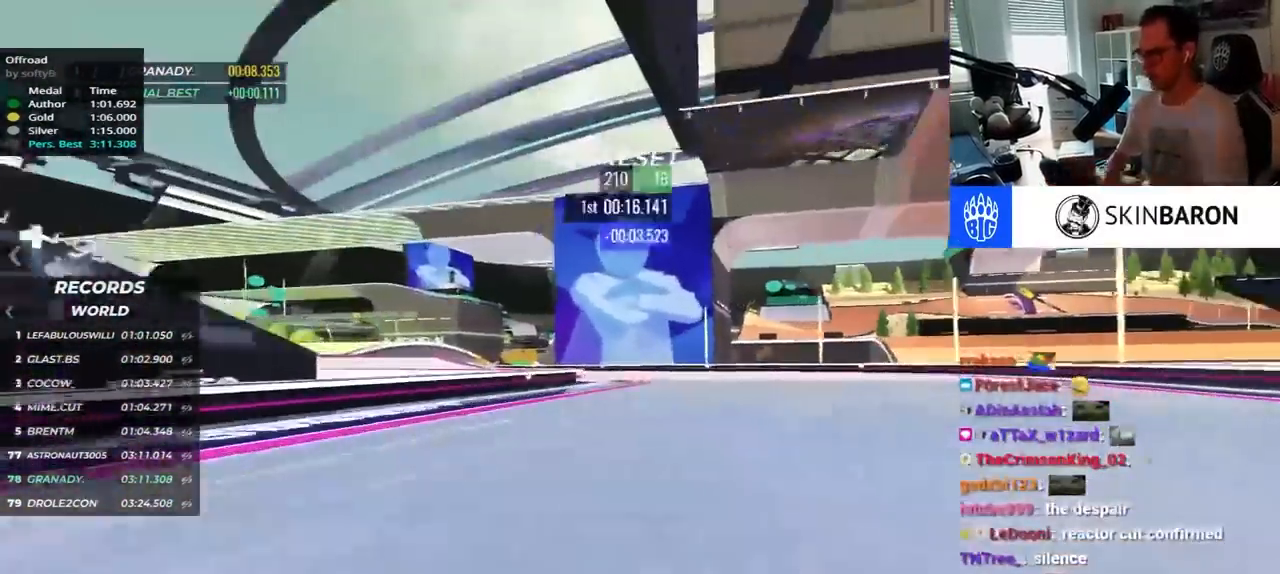
{"keys": ["left", "up"], "events": [[17, "left", "down"]]}